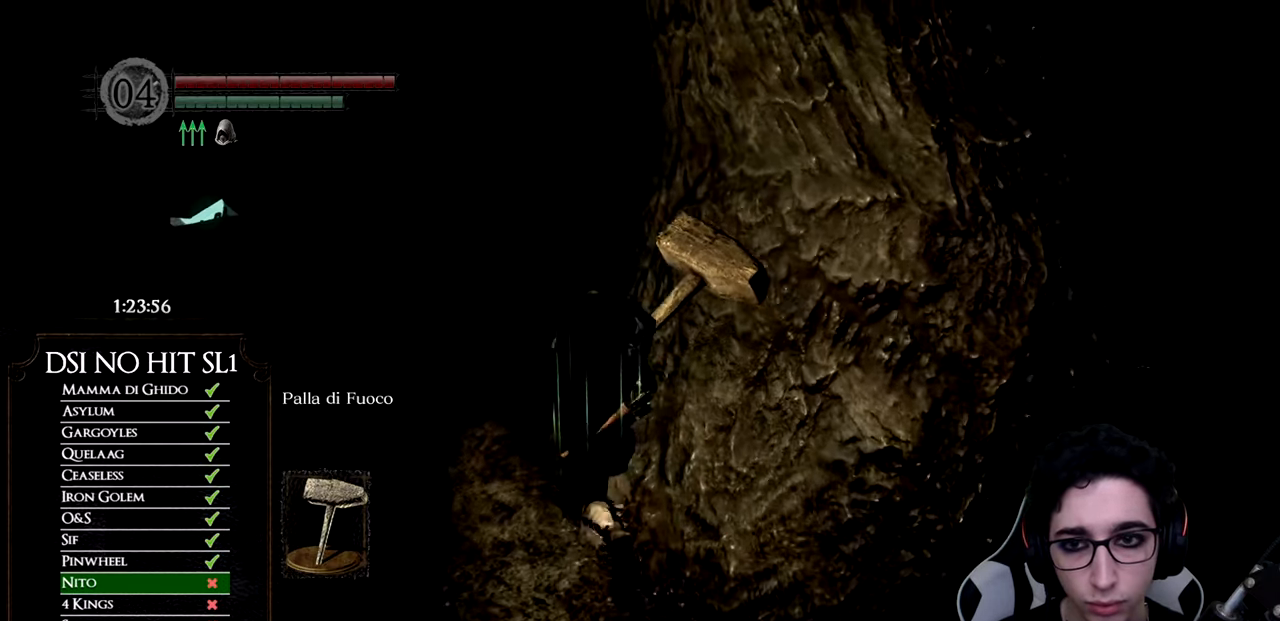
Gameplay with a controller (Xbox layout); each line is a JSON object with the inputs held at the frame after it. "events" lists button and stick changes between this image and that frame as [ms after this image, input, new state], when the widget could be followed in between.
{"buttons": [], "left_stick": "up", "right_stick": "center", "events": [[150, "B", "up"], [250, "right_stick", "down-left"], [384, "right_stick", "center"]]}
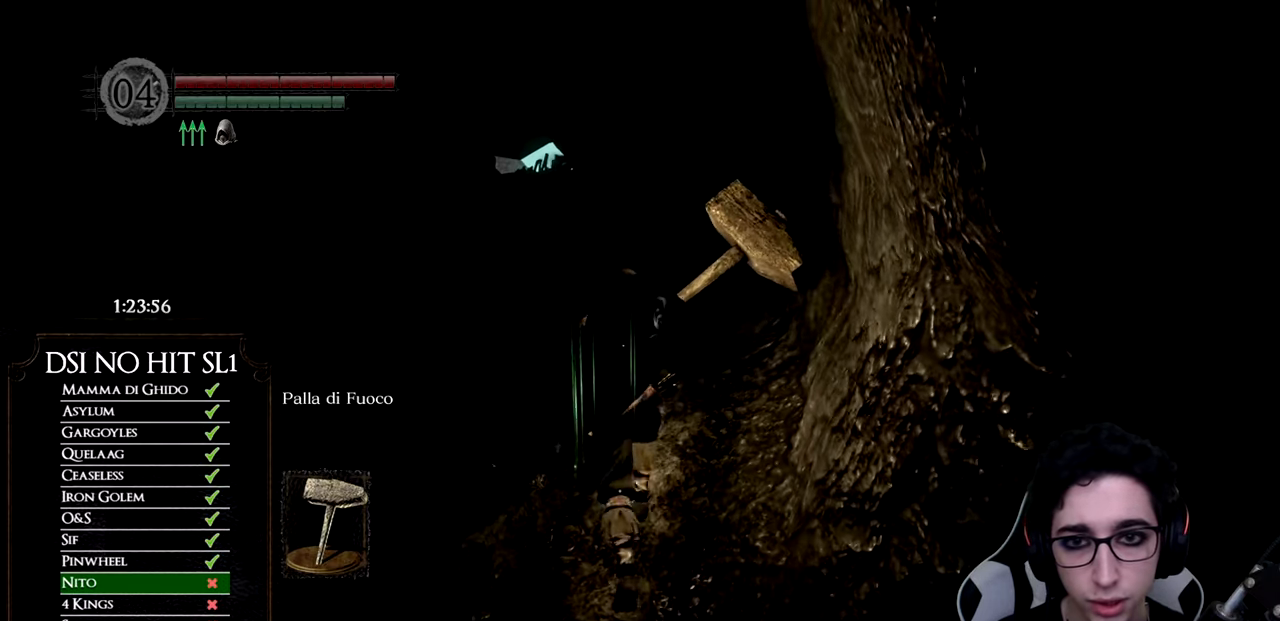
{"buttons": [], "left_stick": "up", "right_stick": "center", "events": []}
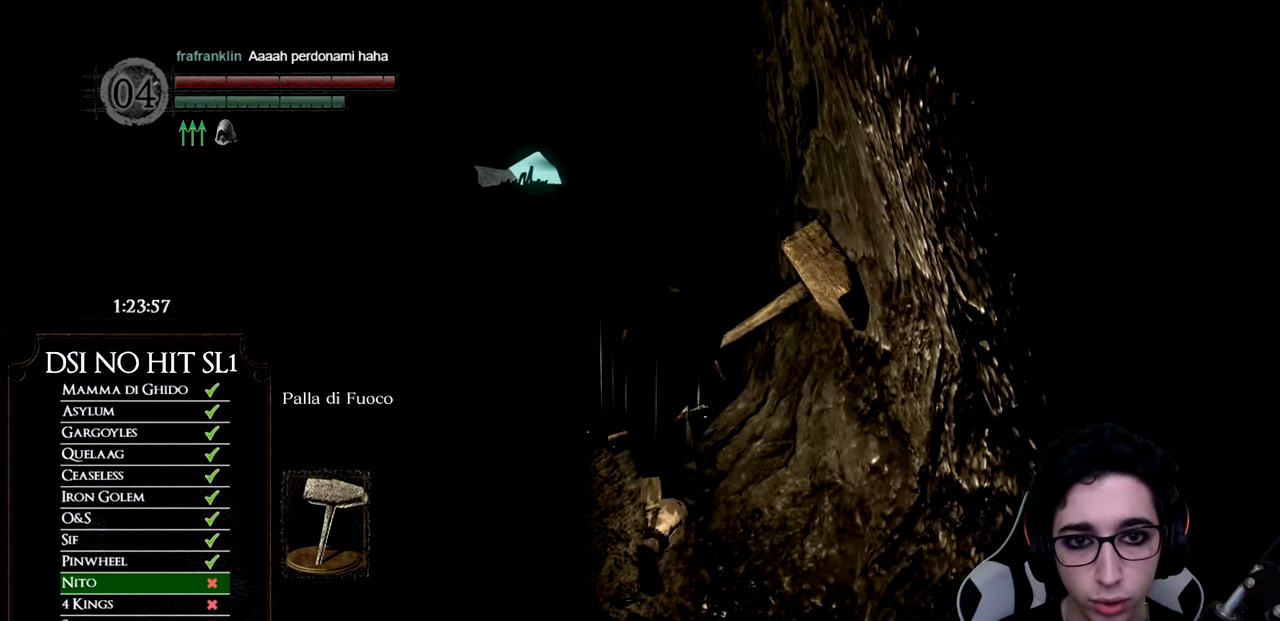
{"buttons": ["B"], "left_stick": "up", "right_stick": "center", "events": [[167, "B", "down"]]}
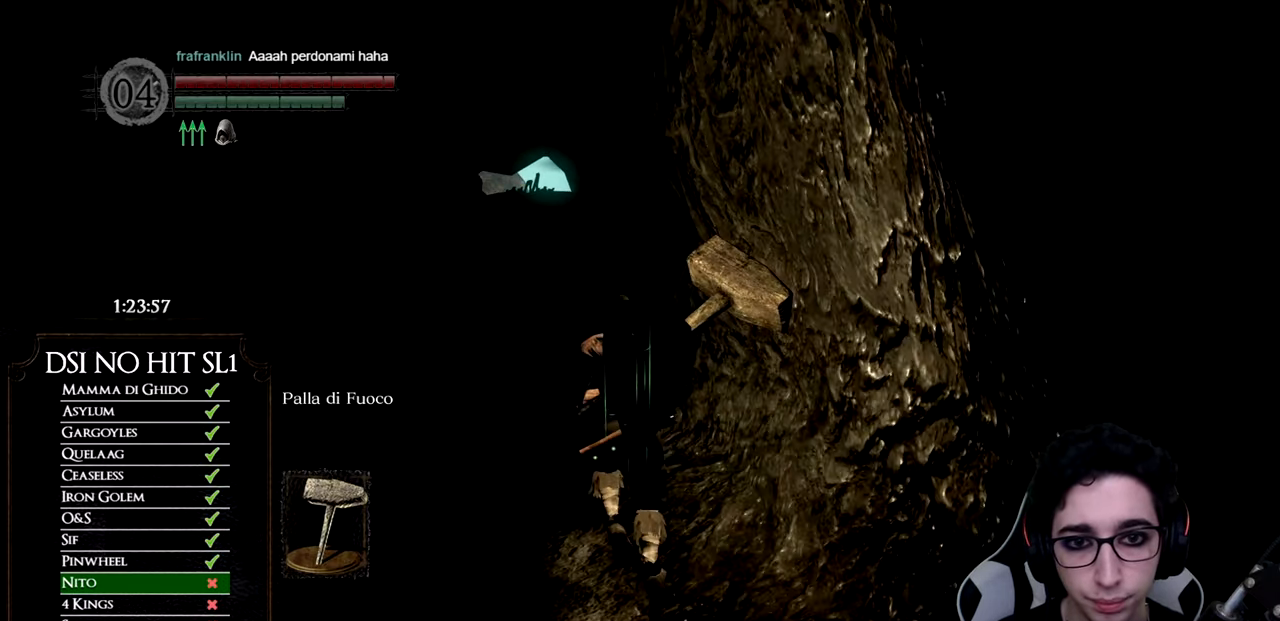
{"buttons": ["B"], "left_stick": "up", "right_stick": "center", "events": []}
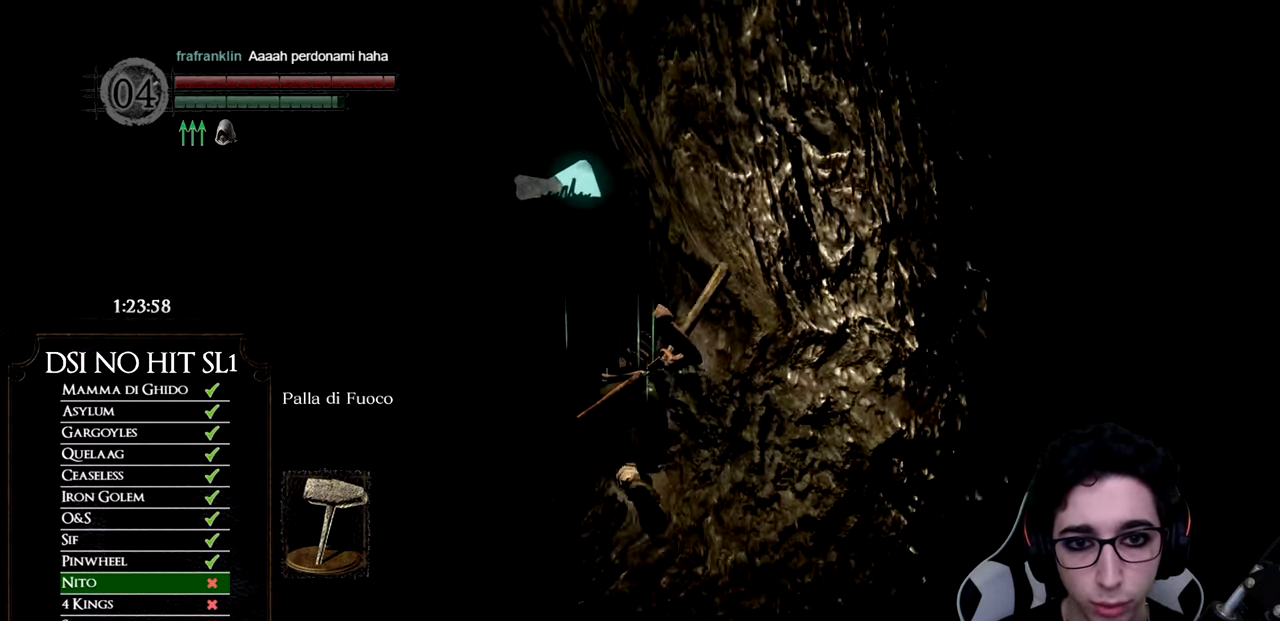
{"buttons": ["B"], "left_stick": "up", "right_stick": "center", "events": []}
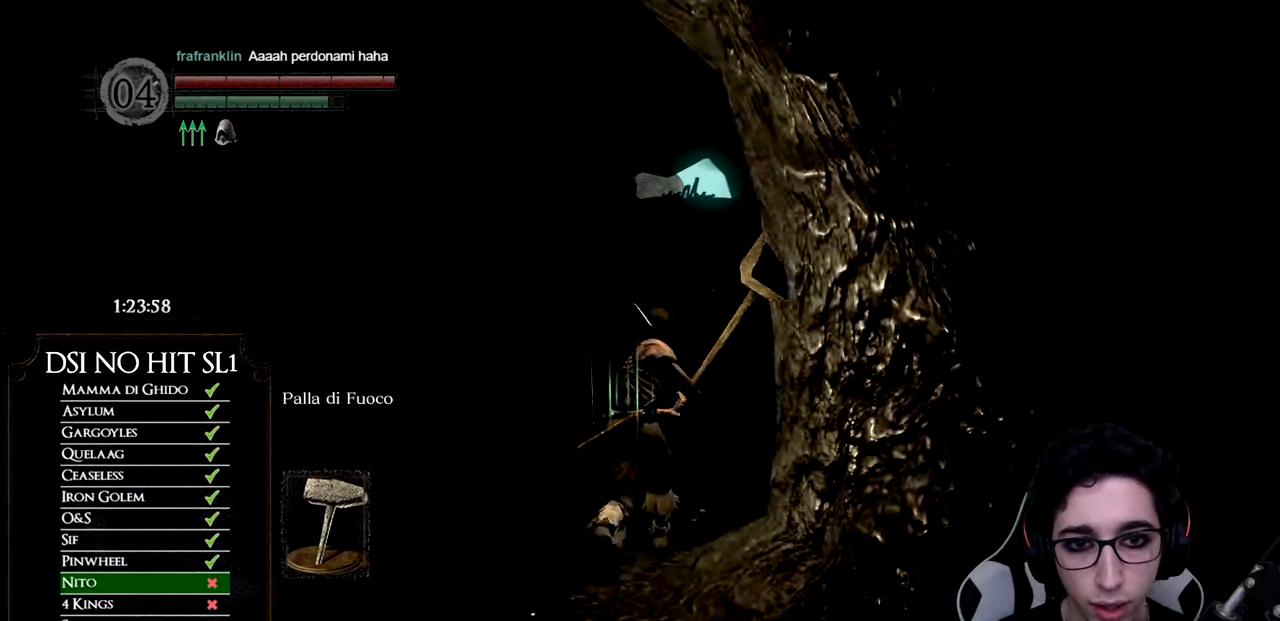
{"buttons": ["B"], "left_stick": "up-right", "right_stick": "center", "events": [[83, "left_stick", "up-right"]]}
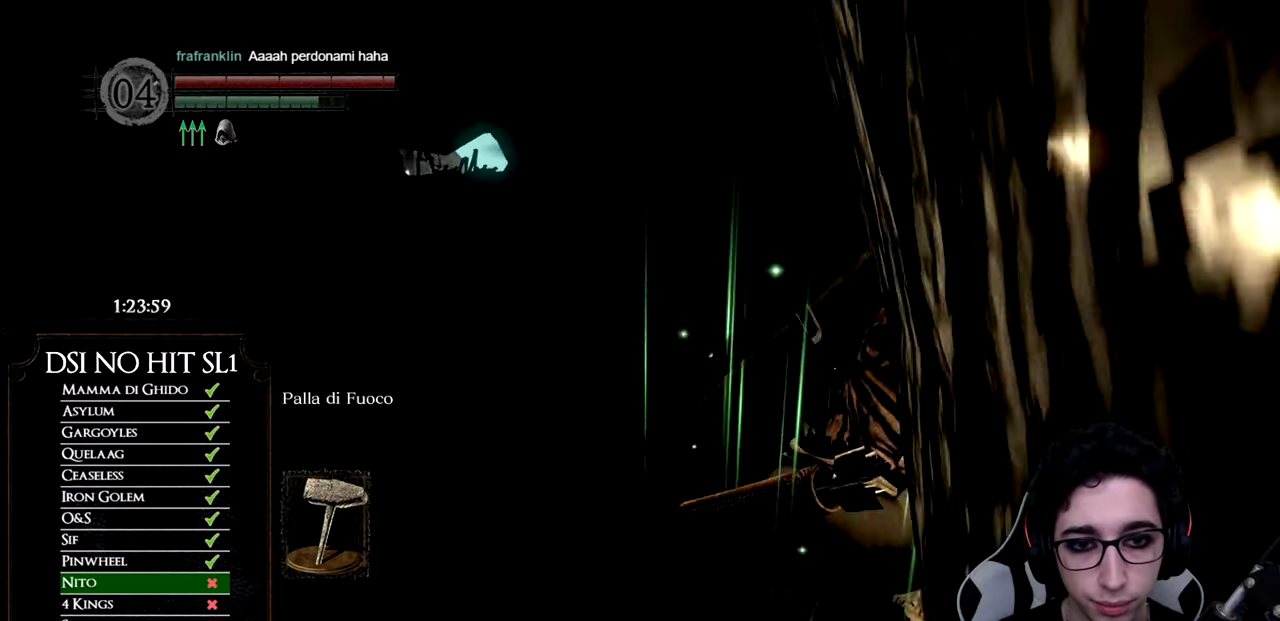
{"buttons": ["B"], "left_stick": "up-right", "right_stick": "center", "events": [[50, "B", "up"], [133, "B", "down"], [233, "B", "up"], [300, "B", "down"], [383, "B", "up"], [450, "B", "down"]]}
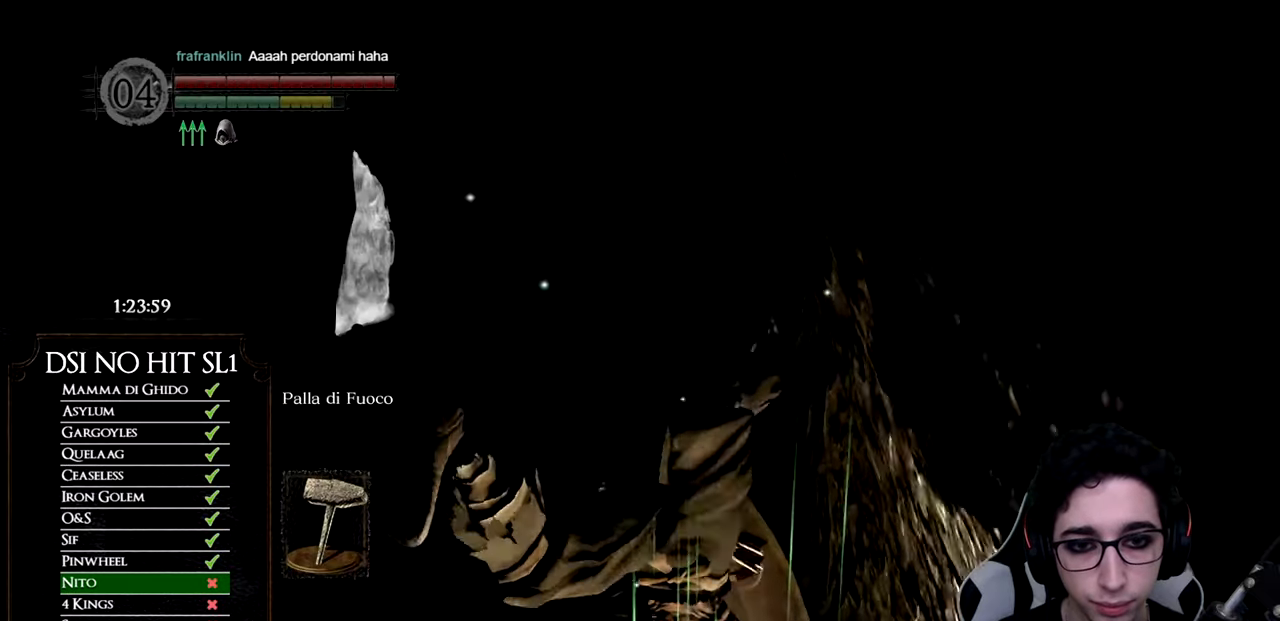
{"buttons": [], "left_stick": "up", "right_stick": "center", "events": [[33, "B", "up"], [100, "B", "down"], [167, "left_stick", "up"], [184, "B", "up"], [267, "B", "down"], [350, "B", "up"], [434, "B", "down"], [484, "B", "up"]]}
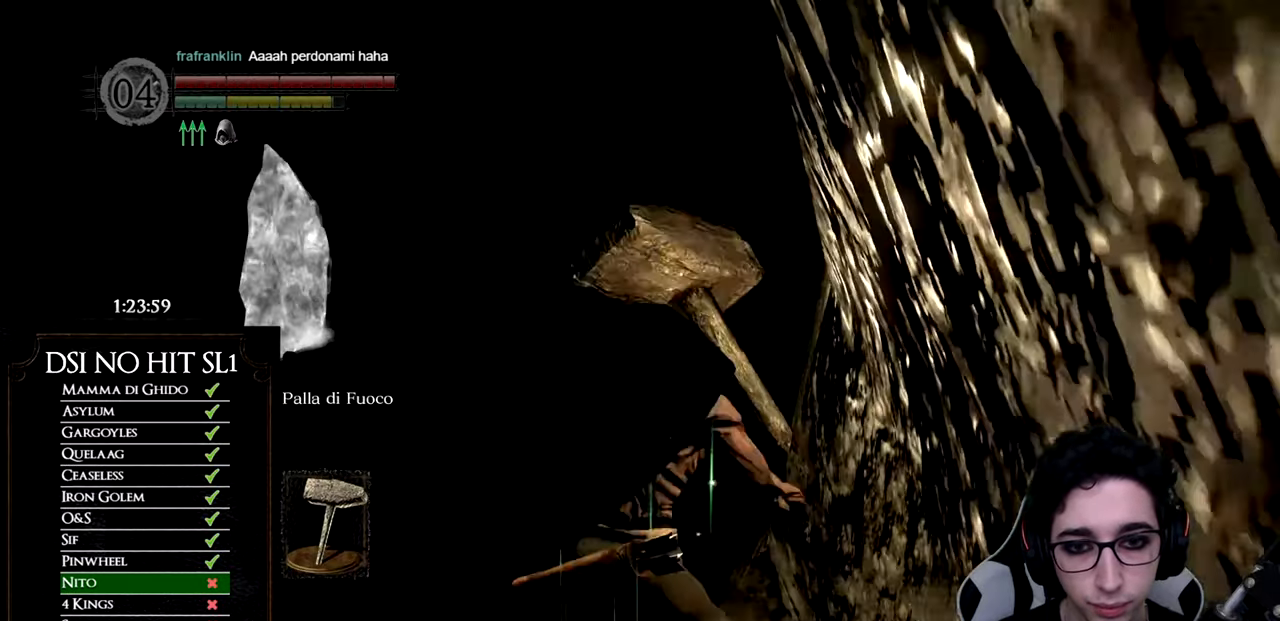
{"buttons": ["B"], "left_stick": "up", "right_stick": "center", "events": [[166, "right_stick", "down"], [300, "right_stick", "center"], [433, "B", "down"]]}
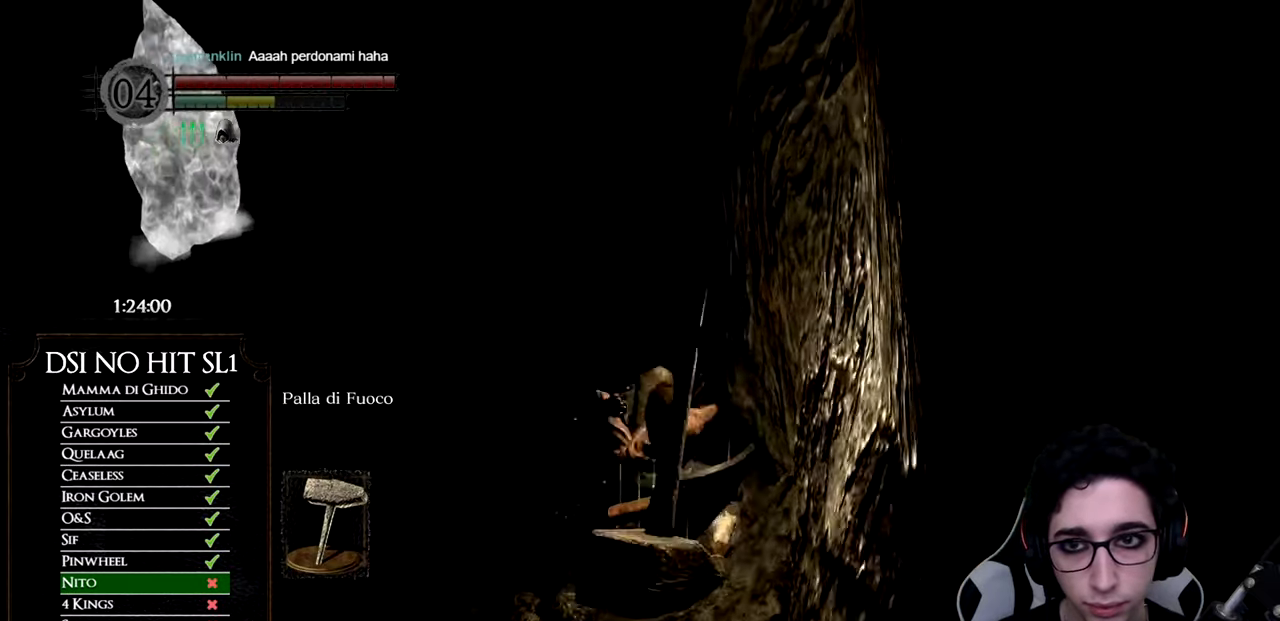
{"buttons": ["B"], "left_stick": "up", "right_stick": "center", "events": []}
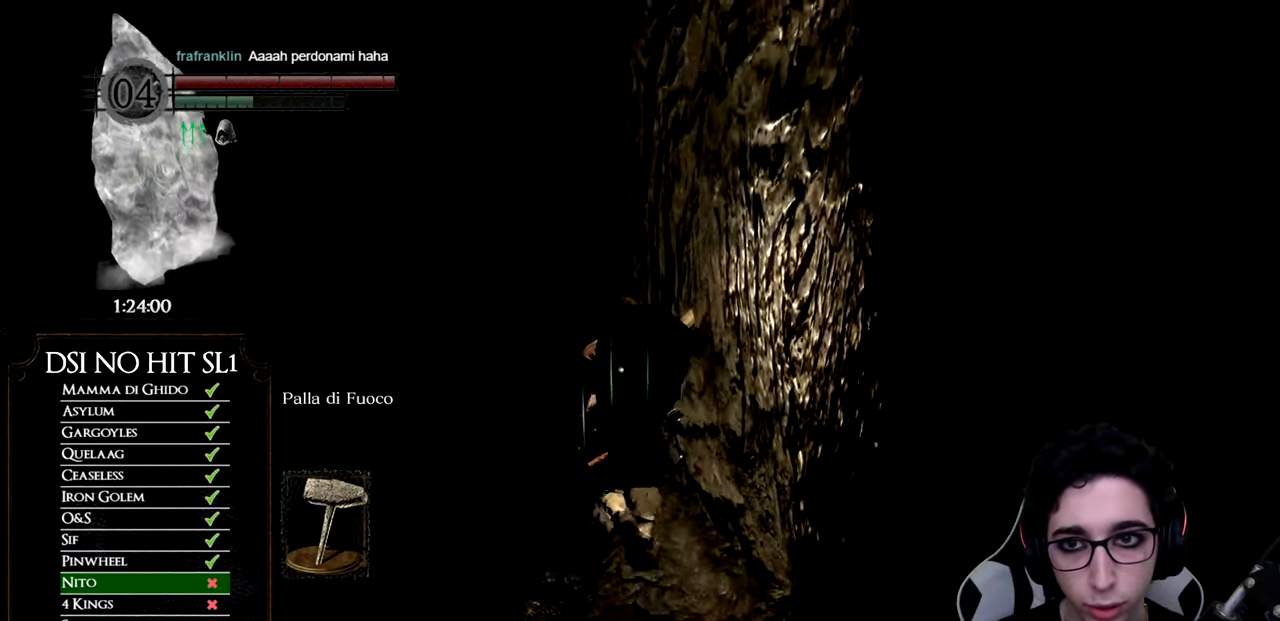
{"buttons": ["B"], "left_stick": "up", "right_stick": "center", "events": []}
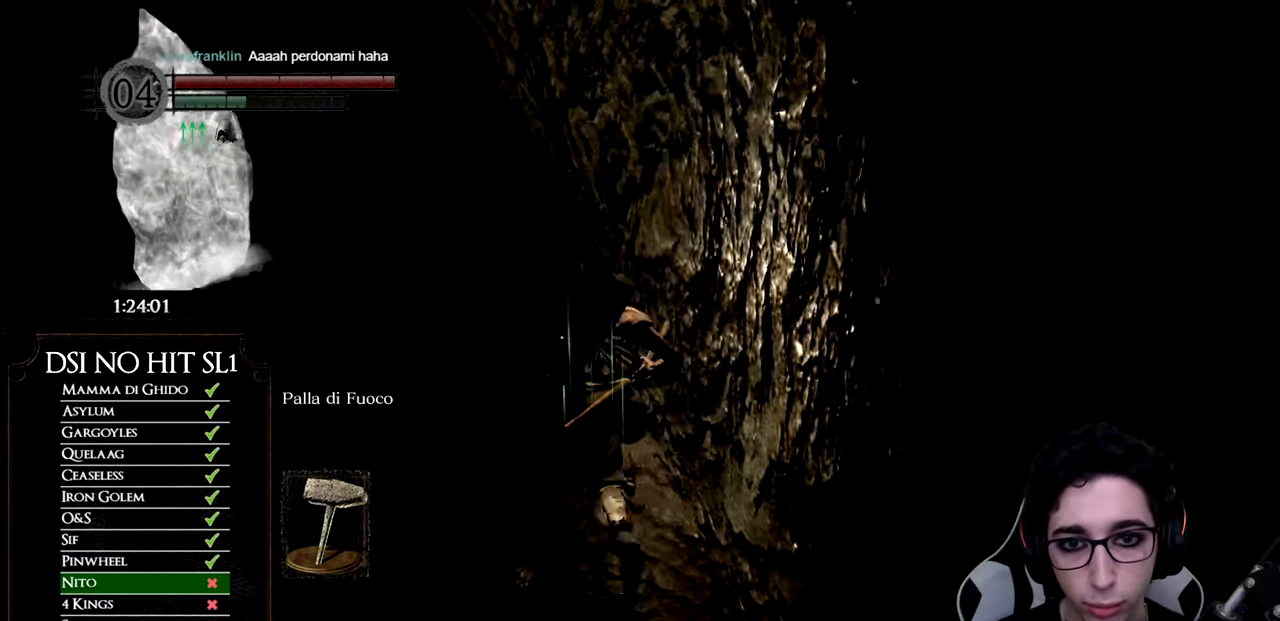
{"buttons": ["B"], "left_stick": "up", "right_stick": "center", "events": []}
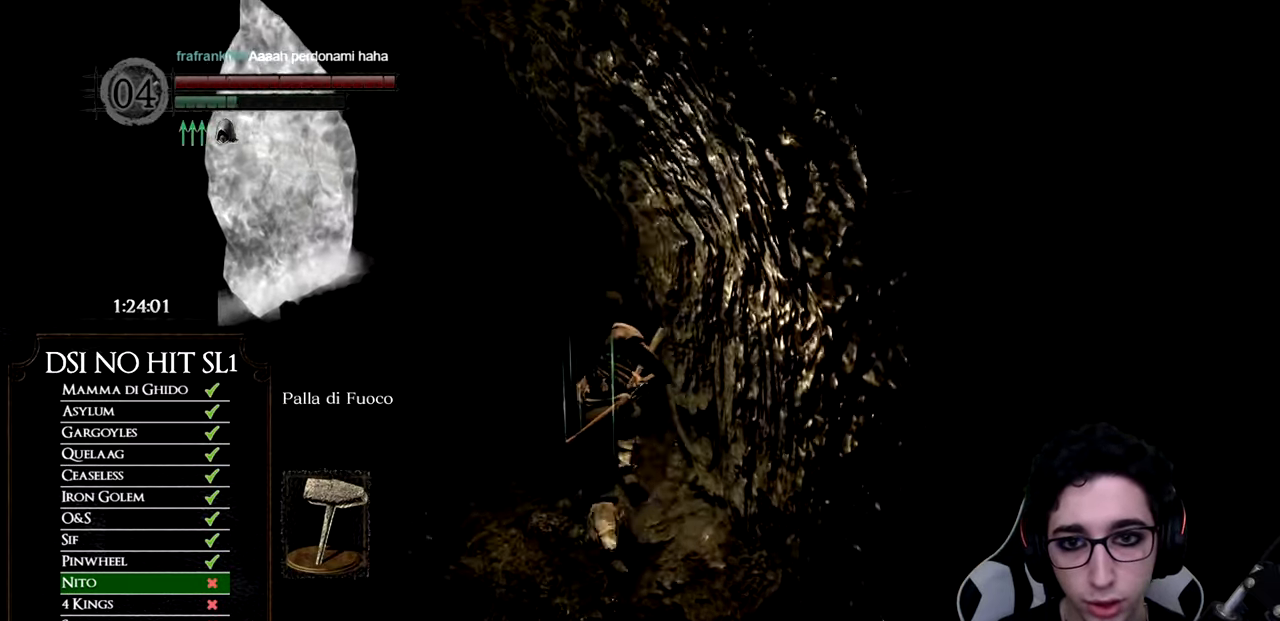
{"buttons": ["B"], "left_stick": "up", "right_stick": "center", "events": []}
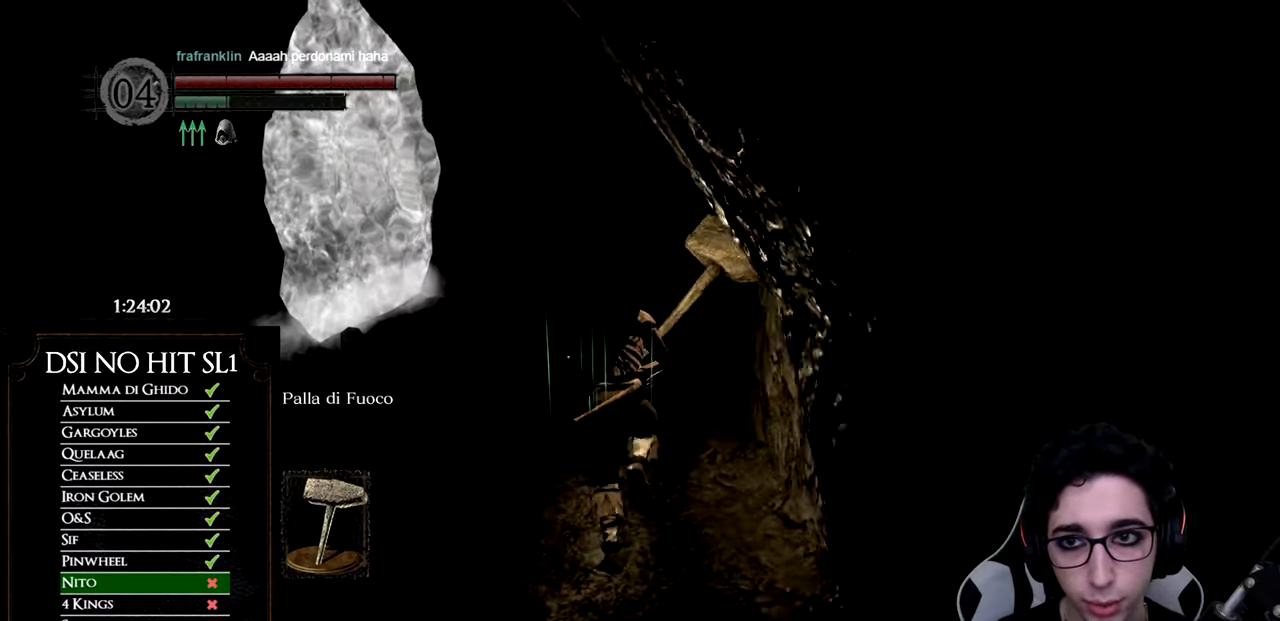
{"buttons": ["B"], "left_stick": "up", "right_stick": "center", "events": []}
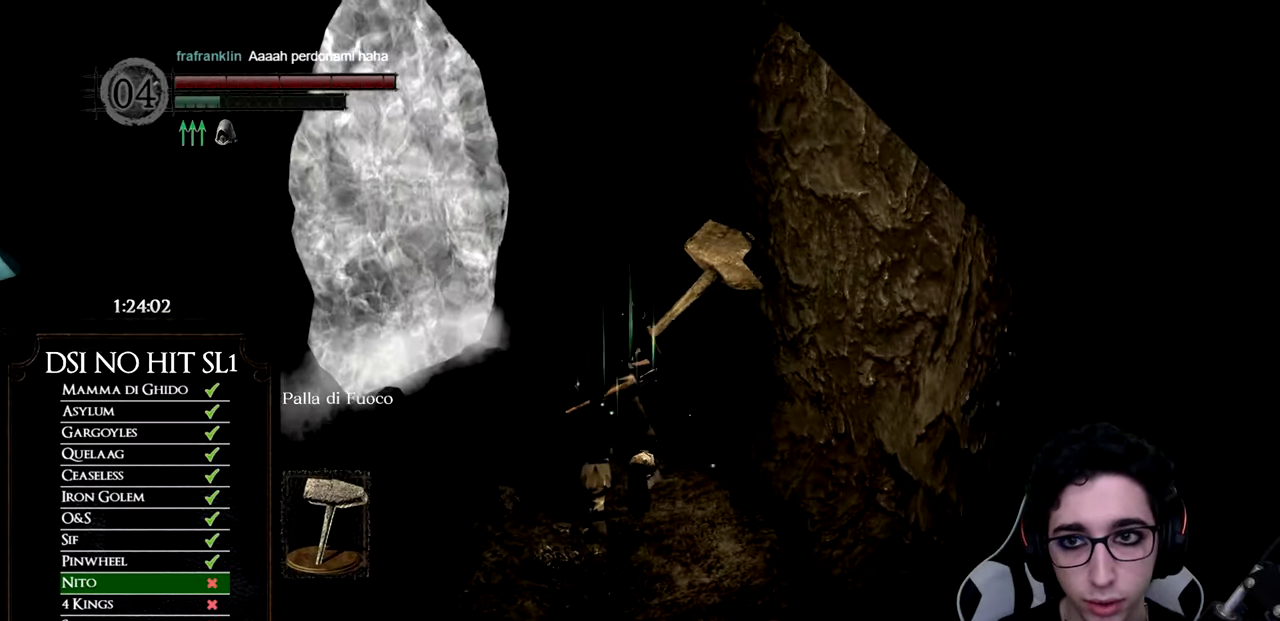
{"buttons": ["B"], "left_stick": "up", "right_stick": "center", "events": []}
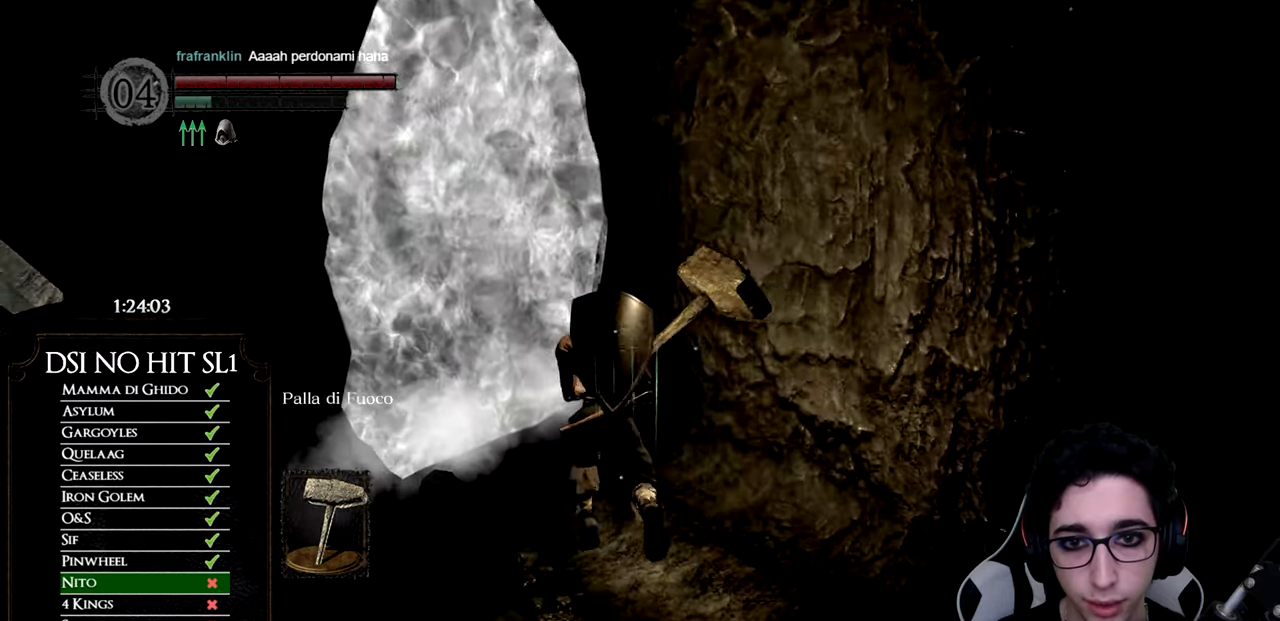
{"buttons": ["A"], "left_stick": "up", "right_stick": "center", "events": [[184, "B", "up"], [301, "A", "down"], [384, "A", "up"], [467, "A", "down"]]}
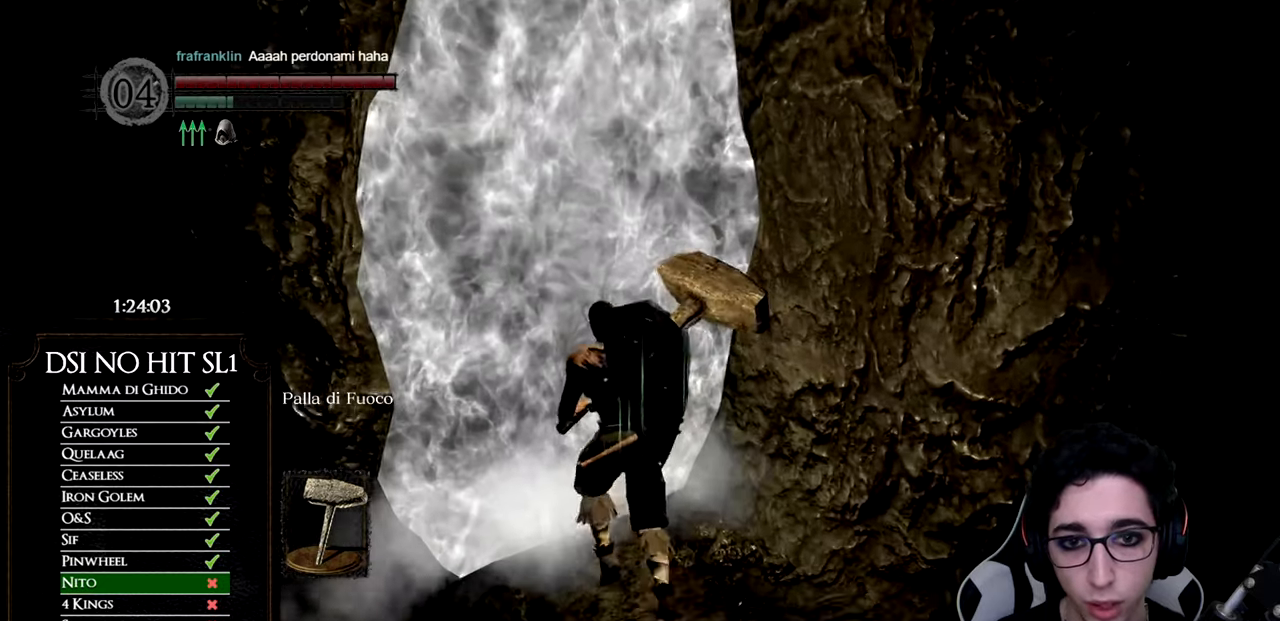
{"buttons": [], "left_stick": "up", "right_stick": "left", "events": [[33, "A", "up"], [100, "A", "down"], [183, "A", "up"], [250, "A", "down"], [250, "left_stick", "center"], [317, "A", "up"], [434, "left_stick", "up"], [467, "right_stick", "left"]]}
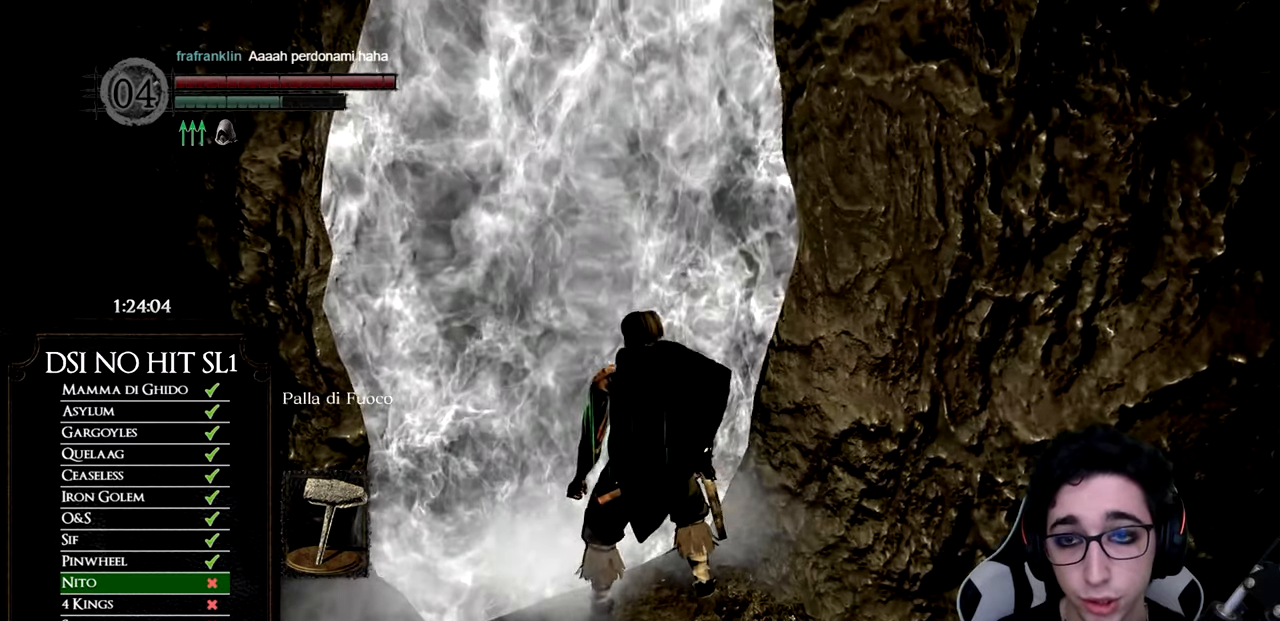
{"buttons": [], "left_stick": "up", "right_stick": "center", "events": [[117, "right_stick", "center"], [384, "B", "down"], [484, "B", "up"]]}
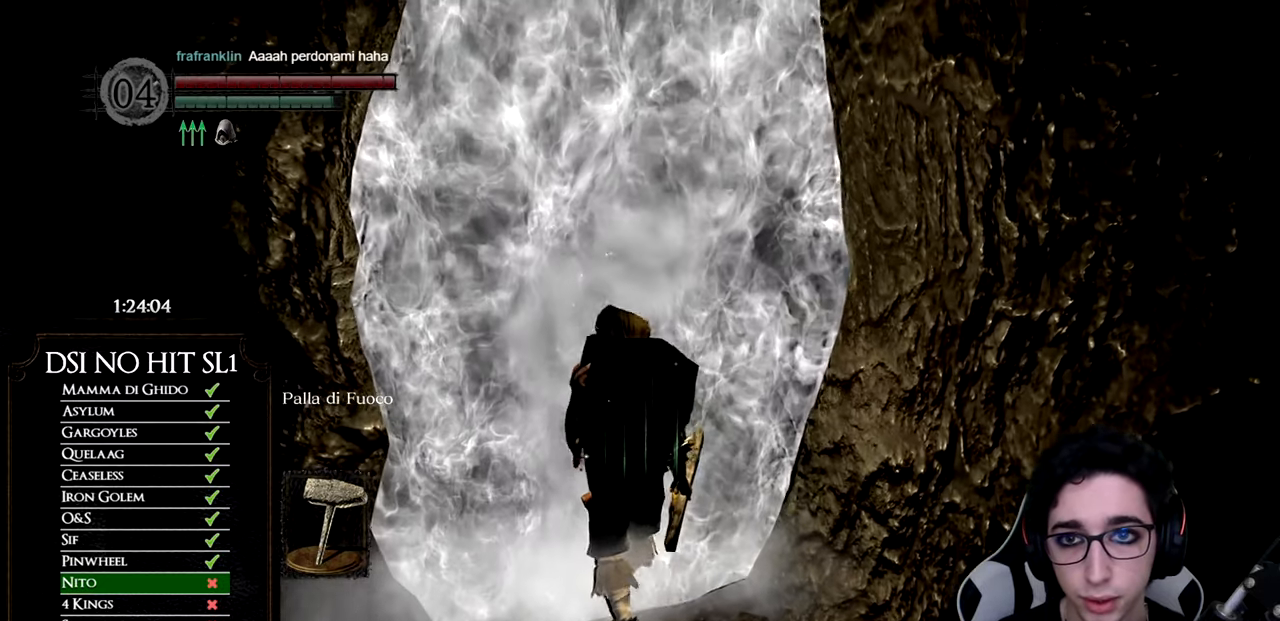
{"buttons": [], "left_stick": "up", "right_stick": "center", "events": [[33, "B", "down"], [133, "B", "up"], [183, "B", "down"], [283, "B", "up"], [350, "B", "down"], [450, "B", "up"]]}
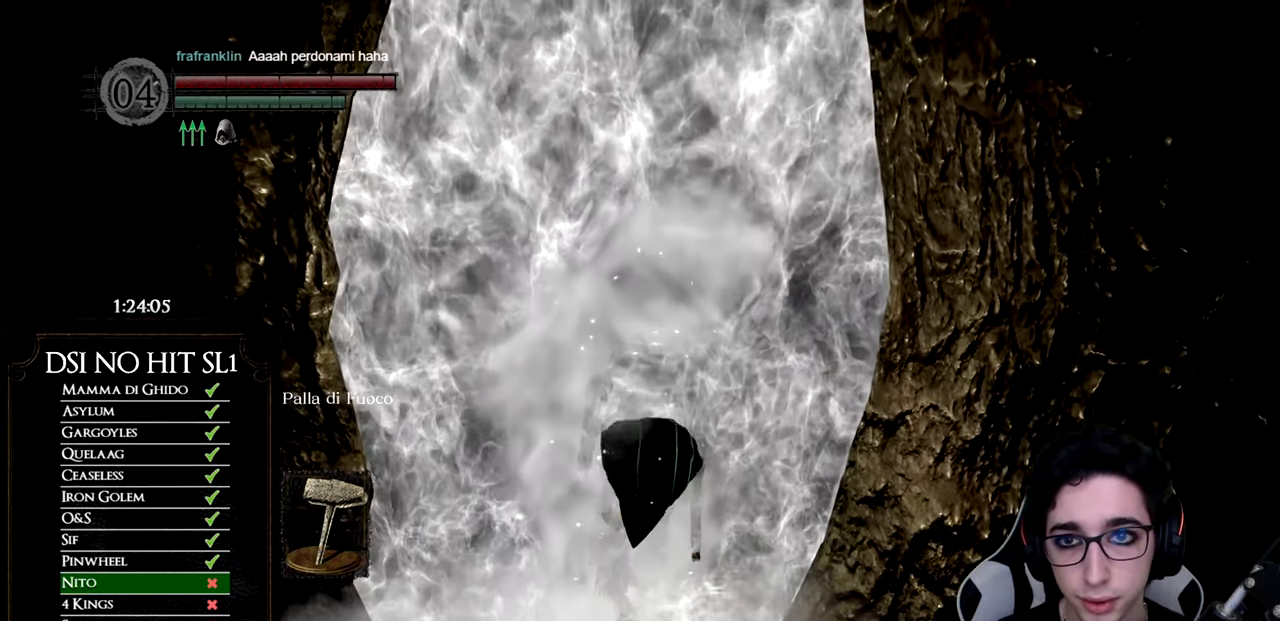
{"buttons": [], "left_stick": "up", "right_stick": "center", "events": [[34, "B", "down"], [134, "B", "up"], [184, "B", "down"], [284, "B", "up"], [351, "B", "down"], [451, "B", "up"]]}
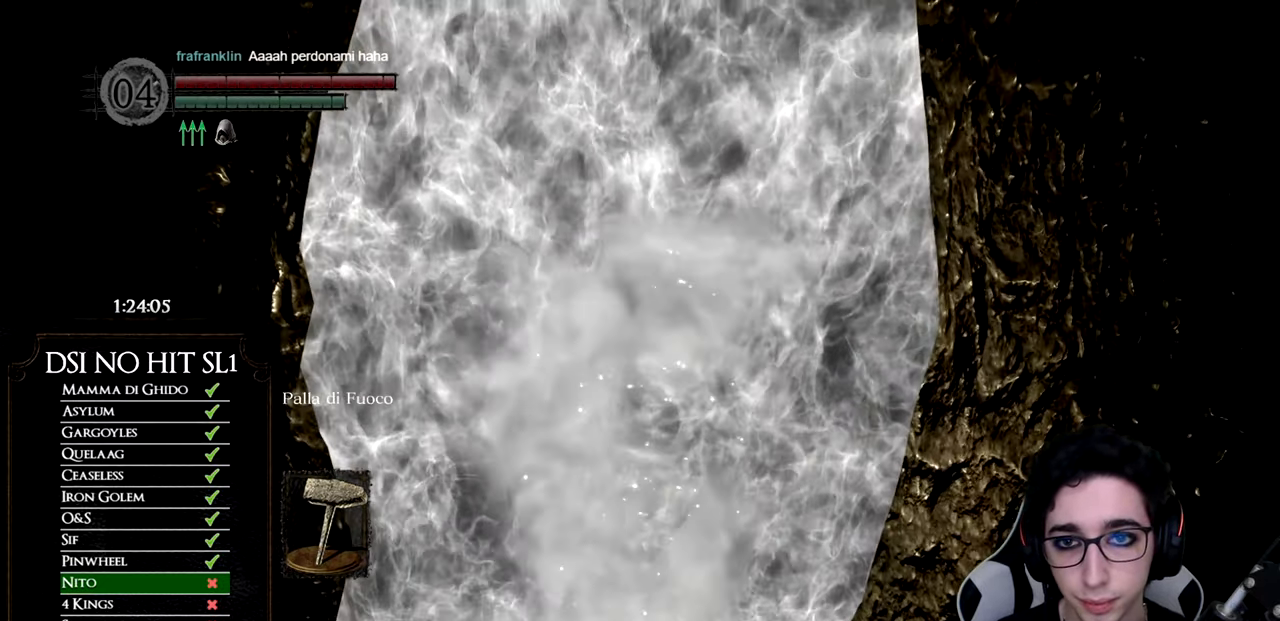
{"buttons": ["B"], "left_stick": "up", "right_stick": "center", "events": [[16, "B", "down"], [117, "B", "up"], [167, "B", "down"], [267, "B", "up"], [333, "B", "down"], [434, "B", "up"], [484, "B", "down"]]}
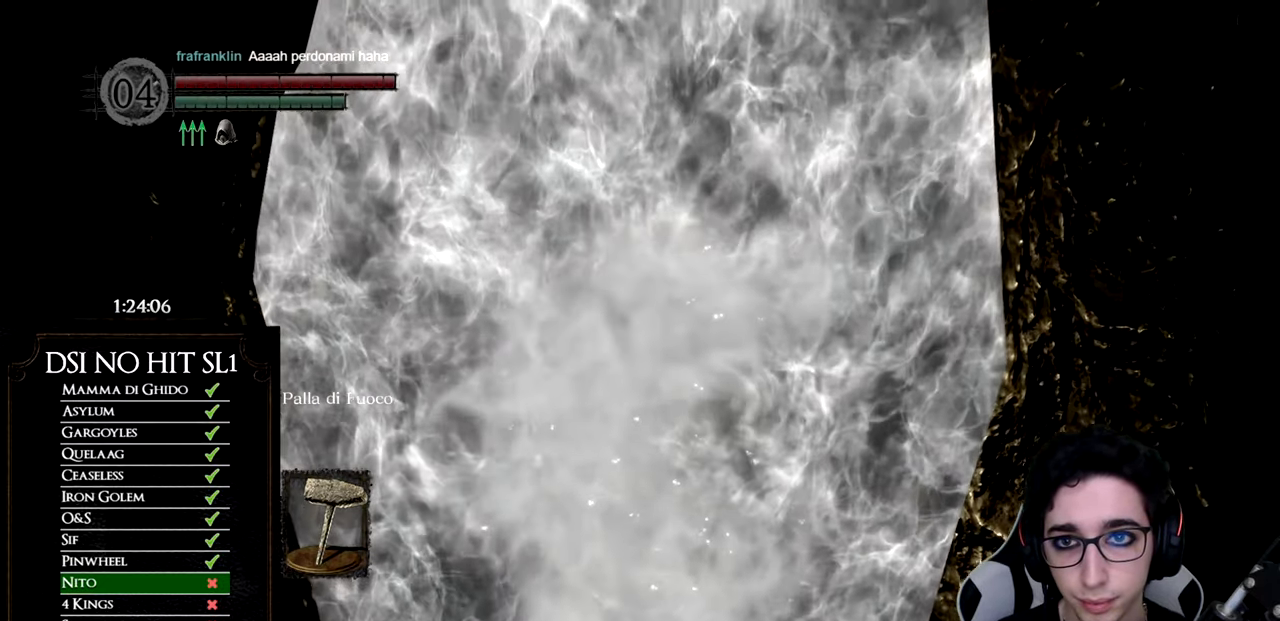
{"buttons": [], "left_stick": "up", "right_stick": "center", "events": [[84, "B", "up"], [150, "B", "down"], [217, "B", "up"], [301, "B", "down"], [367, "B", "up"], [451, "B", "down"], [501, "B", "up"]]}
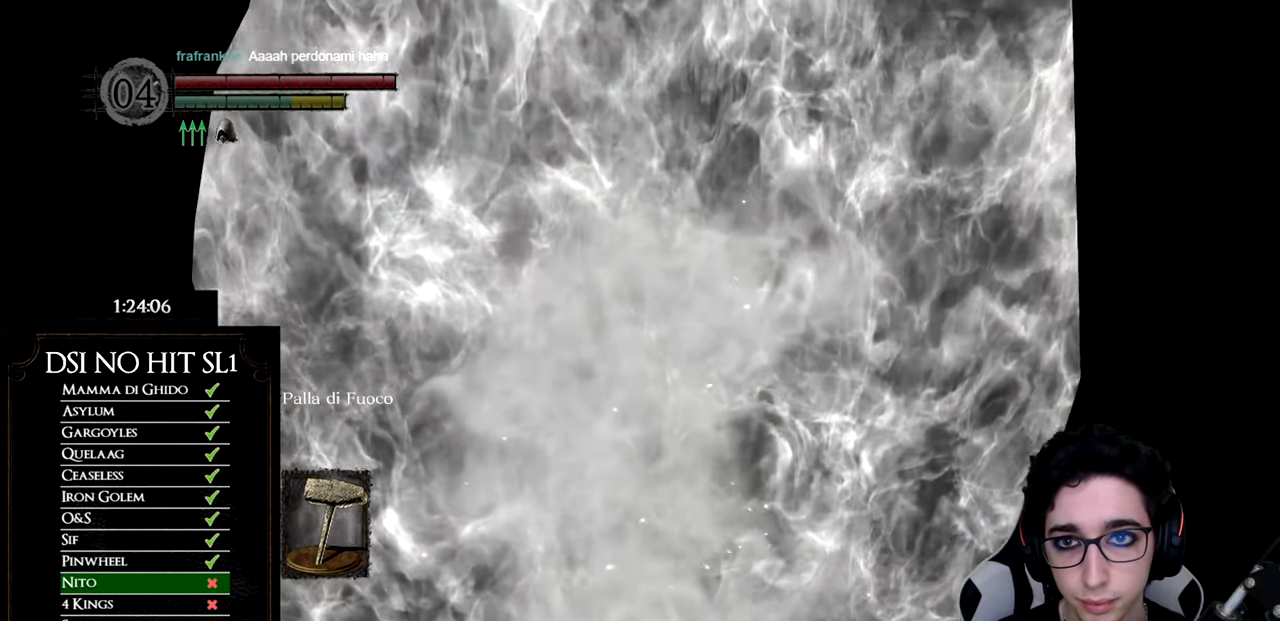
{"buttons": [], "left_stick": "up", "right_stick": "center", "events": [[217, "right_stick", "down-left"], [450, "right_stick", "center"]]}
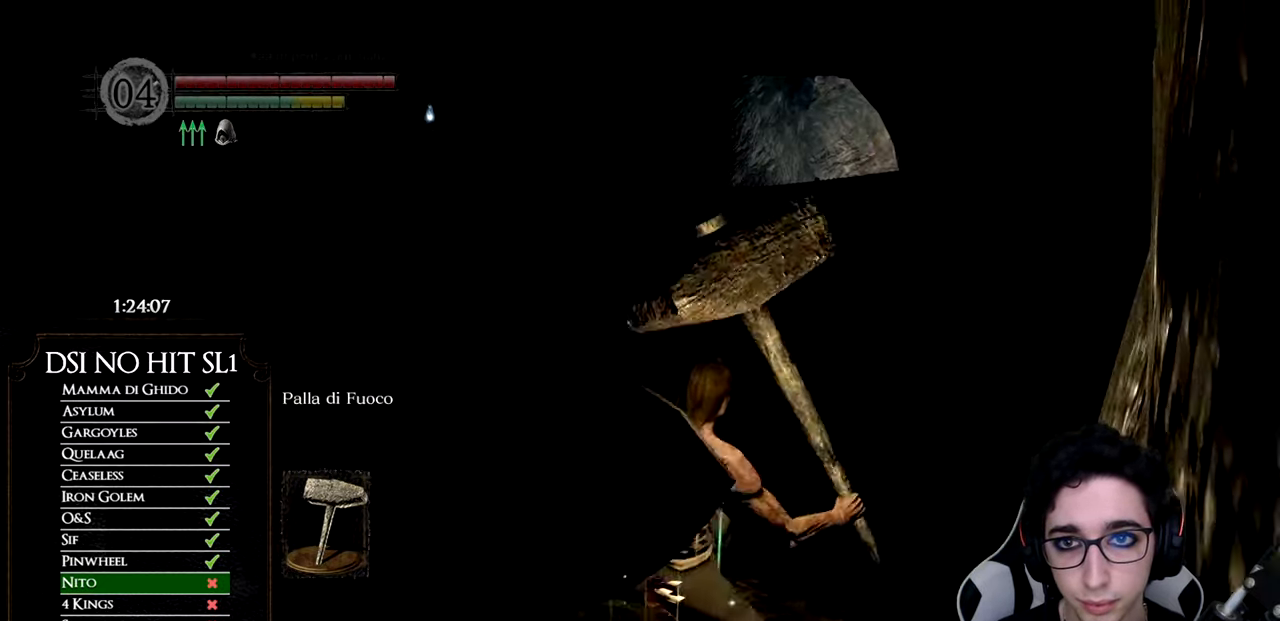
{"buttons": ["B"], "left_stick": "up", "right_stick": "center", "events": [[50, "B", "down"]]}
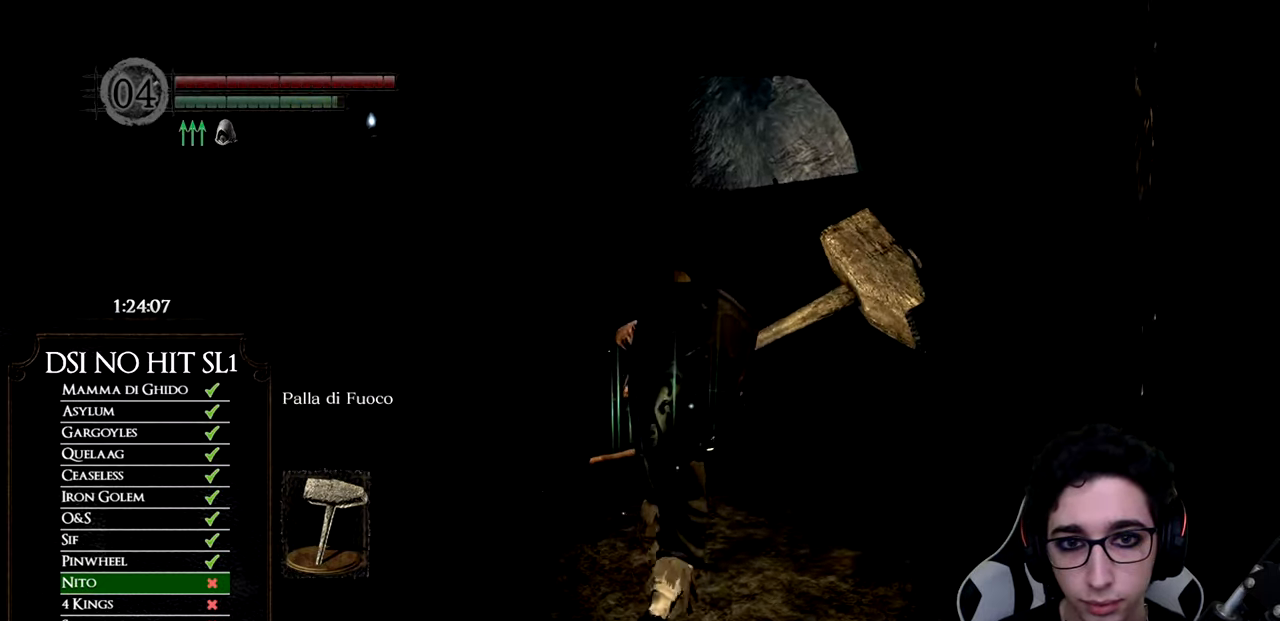
{"buttons": ["B"], "left_stick": "up", "right_stick": "center", "events": []}
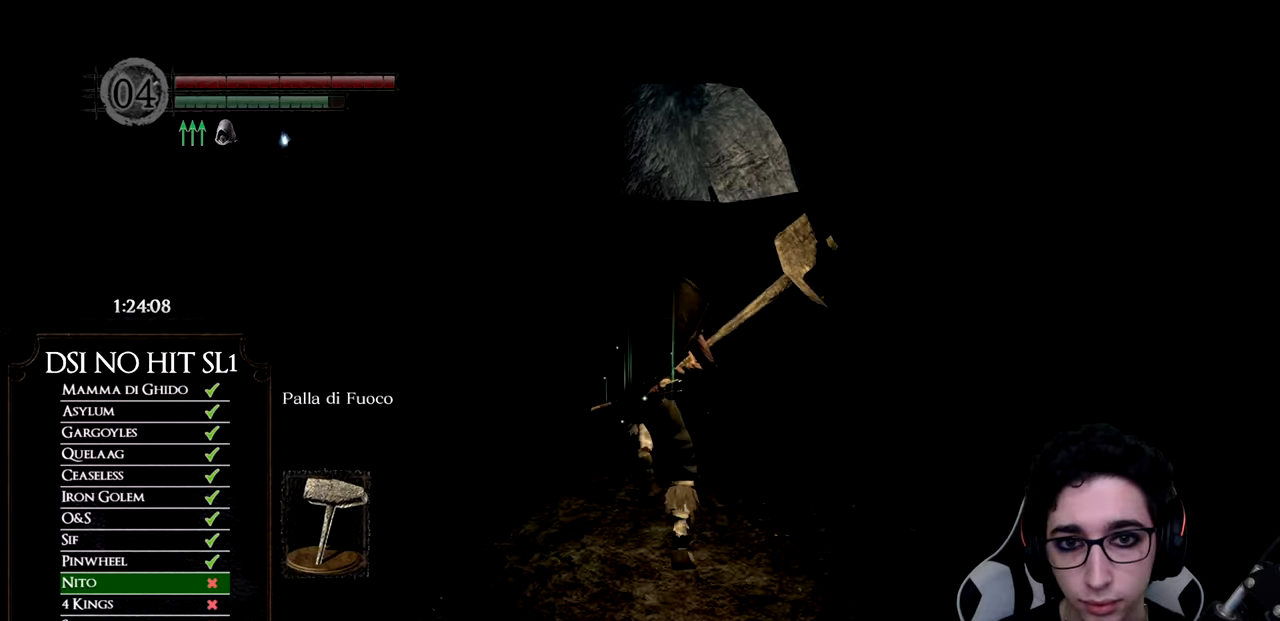
{"buttons": ["B"], "left_stick": "up", "right_stick": "center", "events": []}
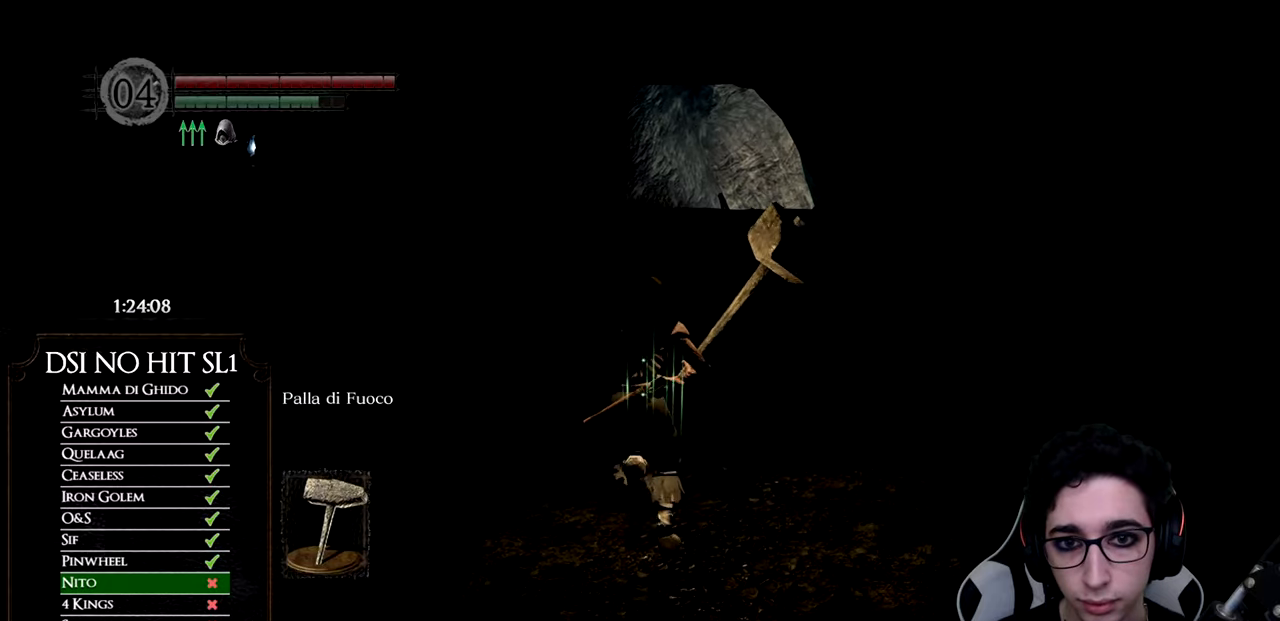
{"buttons": ["B"], "left_stick": "up", "right_stick": "center", "events": []}
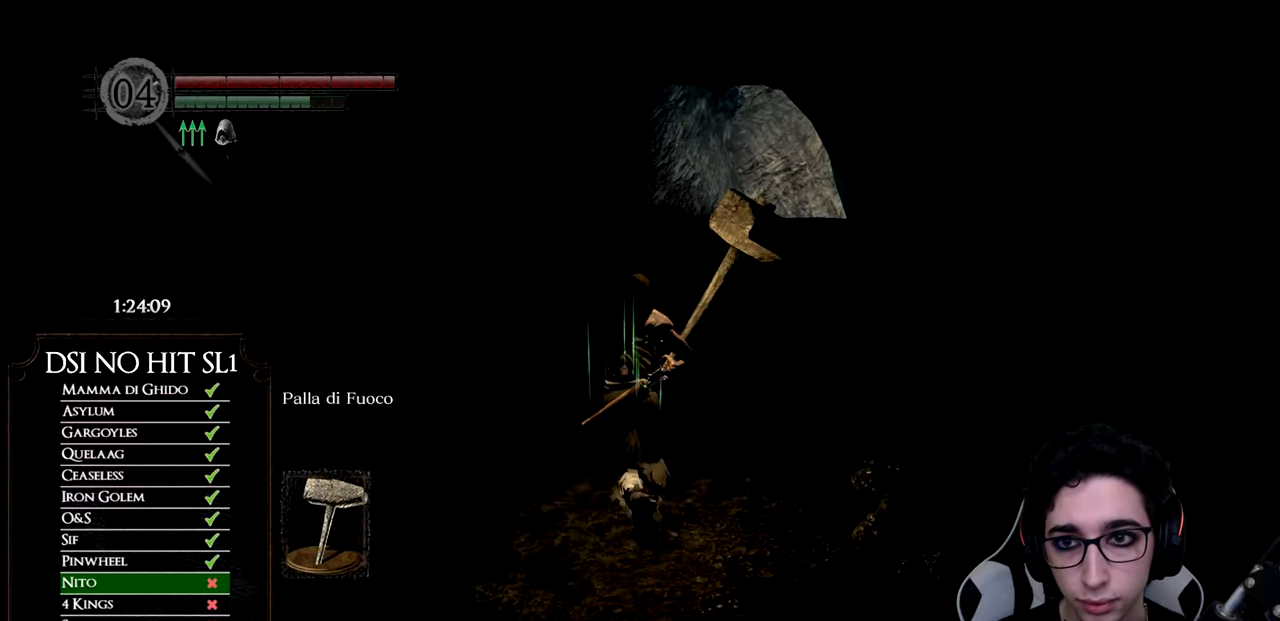
{"buttons": ["B"], "left_stick": "up", "right_stick": "center", "events": []}
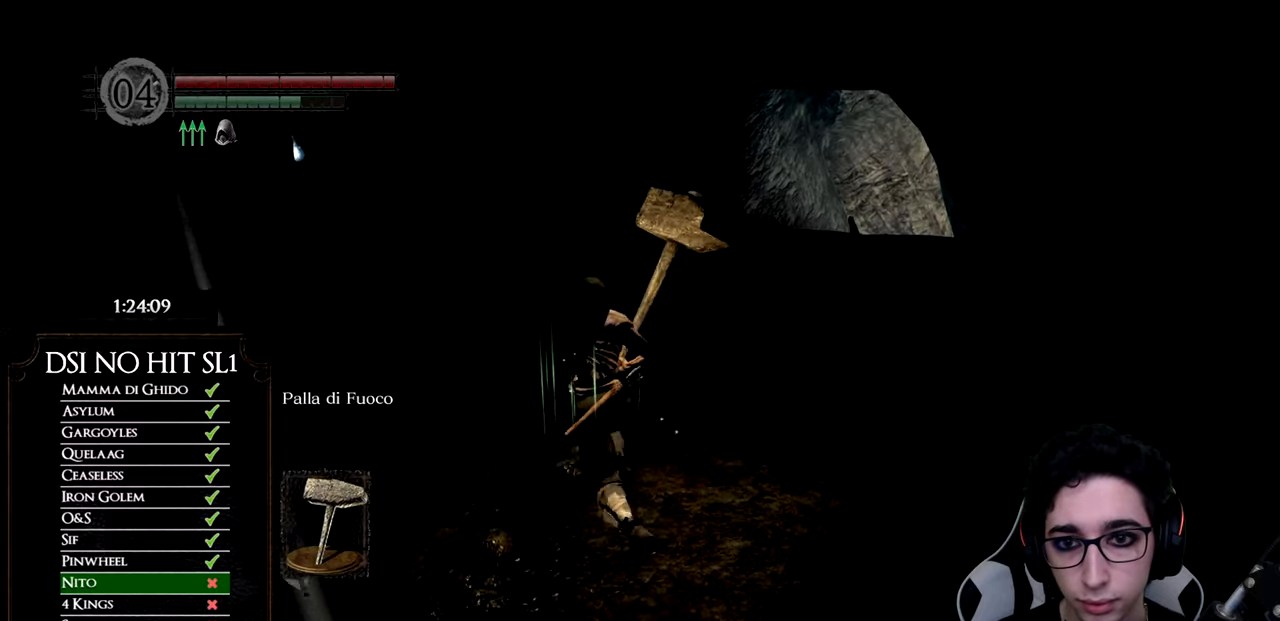
{"buttons": ["B"], "left_stick": "up", "right_stick": "center", "events": [[100, "B", "up"], [184, "right_stick", "left"], [300, "right_stick", "center"], [384, "B", "down"]]}